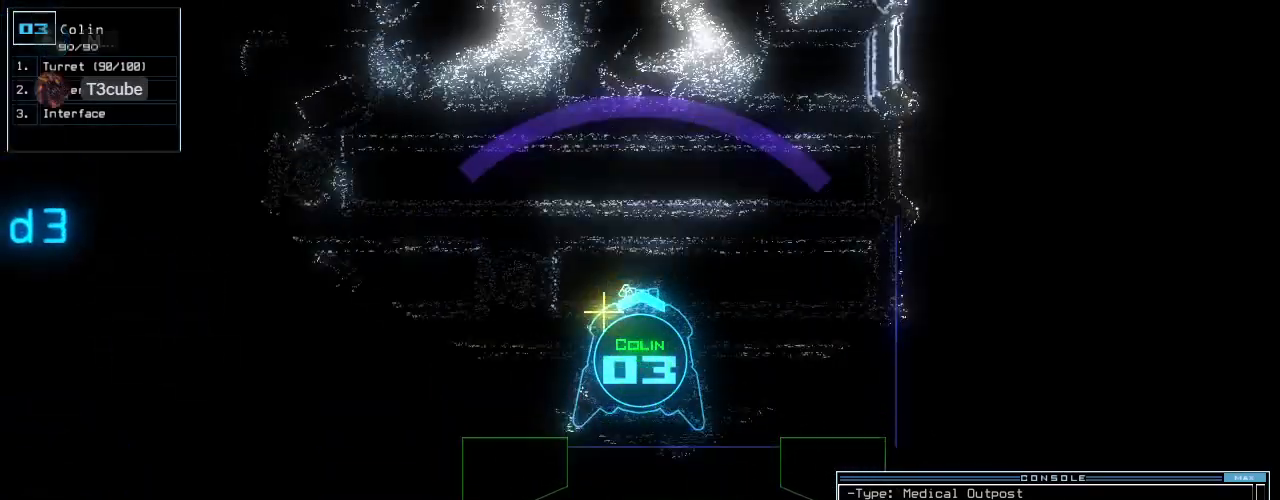
Gameplay with keyboard; each line is a JSON object with the keys held at the frame after it. "events" lists presses ("down") and releases ("up") of ".", "0", "1", "2", "3", "4", "5", "6", "7", "8", "9", "a", "b", "backspace", "c", "caps_lock", "comma", "ctrl_l", "ctrl_r", "d", "down", "e", "equals", "escape", "f", "f8", "g", "h", "i", "j", "k", "l", "left", "m", "minus", "n", "o", "p", "q", "quote", "r", "return", "right", "s", "semicolon", "shift_l", "shift_r", "space", "t", "tab", "tilde", "u", "up", "v", "w", "x", "y" and "z" between this image and that frame as [ms after this image, input, new state], when the widget could be followed in between. No other keys are recorded. Mouse input is not recorded. Not read: other_keys.
{"keys": ["left", "up"], "events": [[60, "e", "up"], [60, "return", "down"], [140, "return", "up"], [240, "right", "down"], [400, "right", "up"], [480, "left", "down"]]}
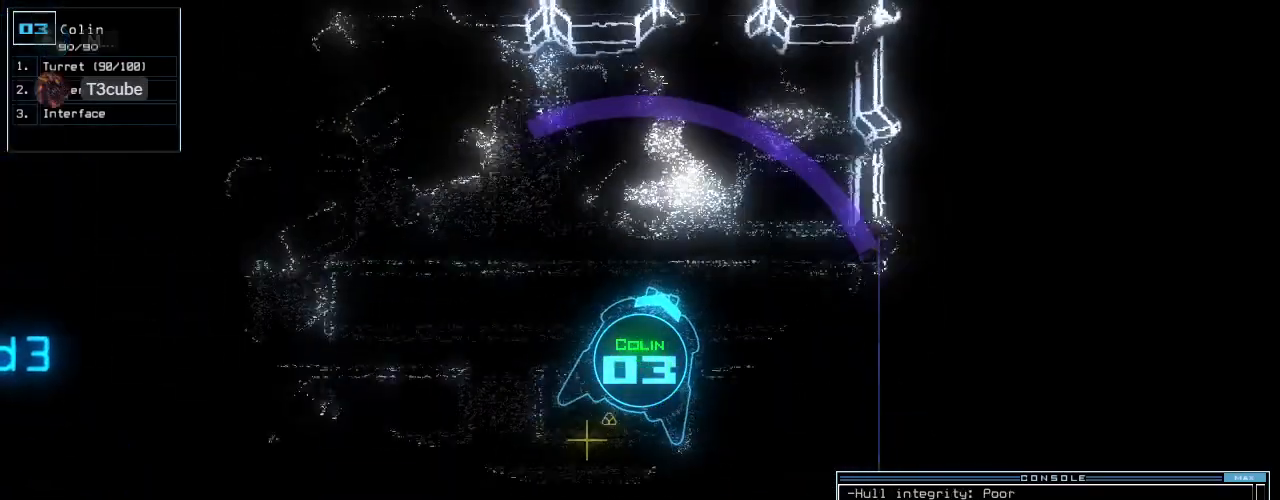
{"keys": ["down"], "events": [[300, "left", "up"], [360, "up", "up"], [440, "down", "down"]]}
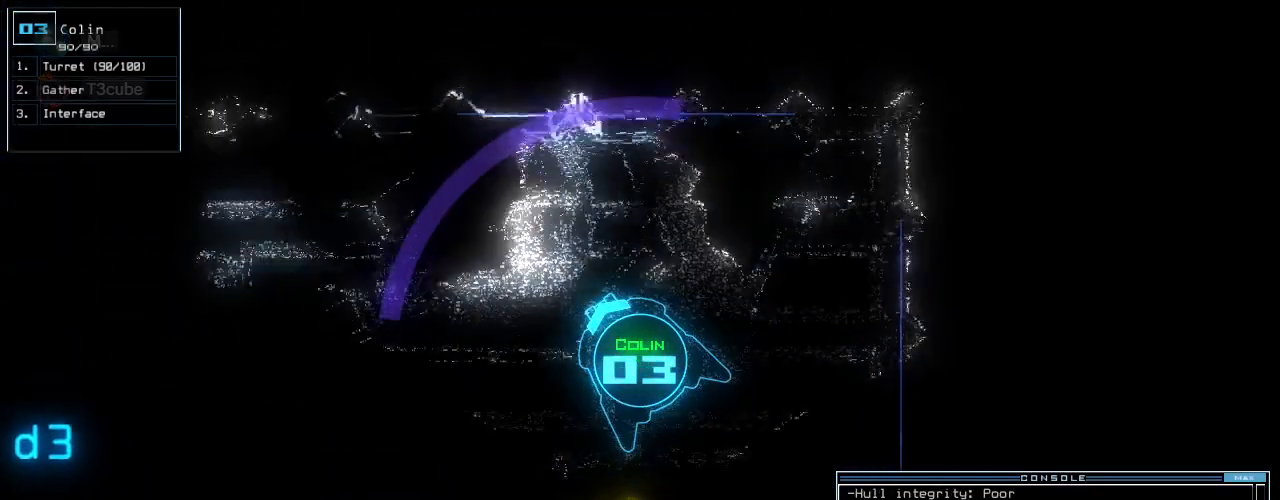
{"keys": ["left", "up"], "events": [[100, "right", "down"], [260, "right", "up"], [280, "left", "down"], [340, "down", "up"], [500, "up", "down"]]}
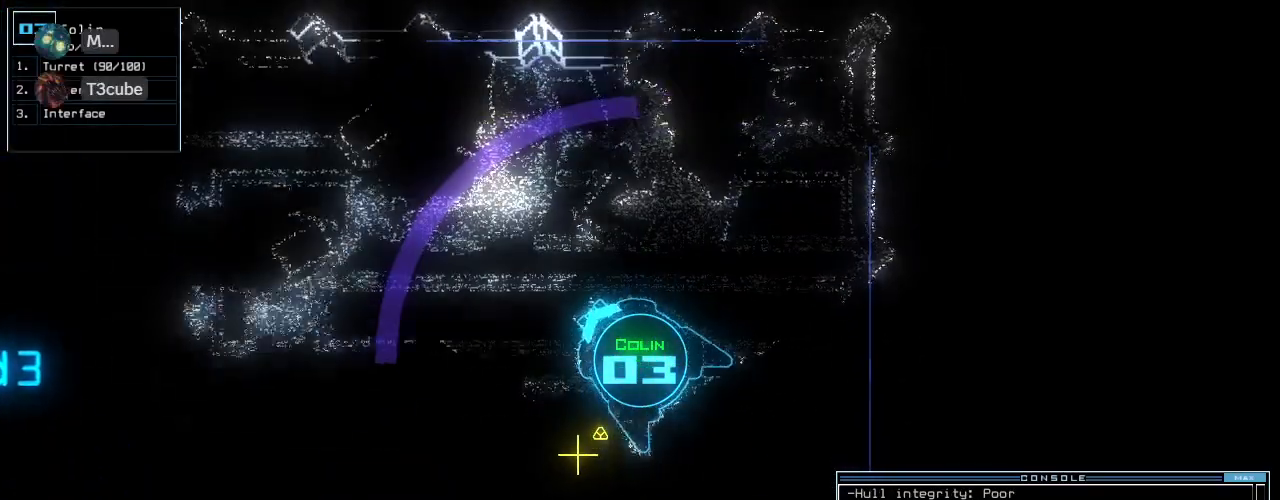
{"keys": ["left", "up"], "events": []}
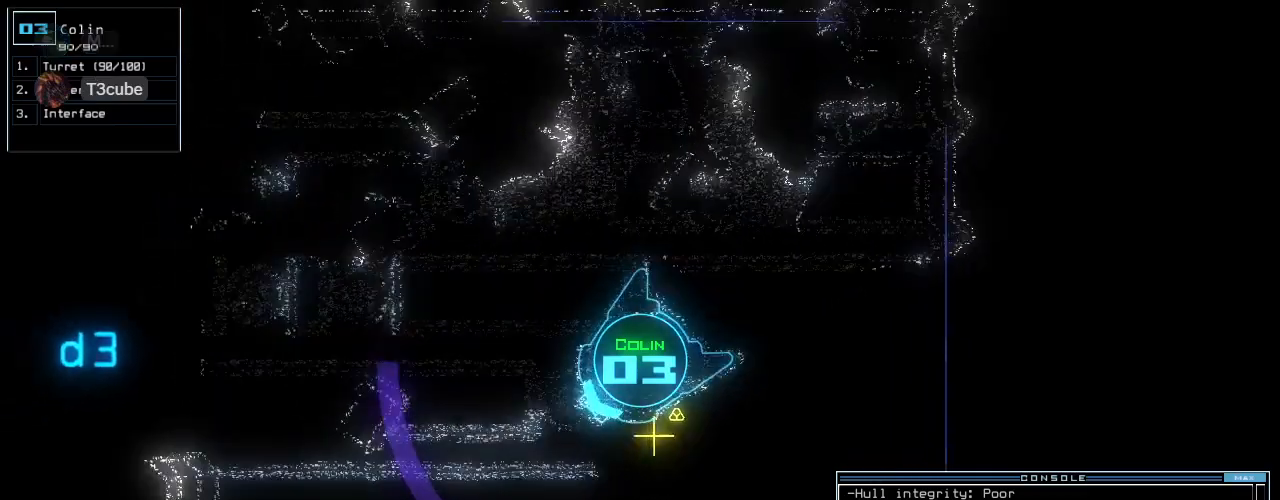
{"keys": [], "events": [[80, "up", "up"], [260, "left", "up"], [300, "g", "down"], [340, "return", "down"], [380, "g", "up"], [400, "return", "up"]]}
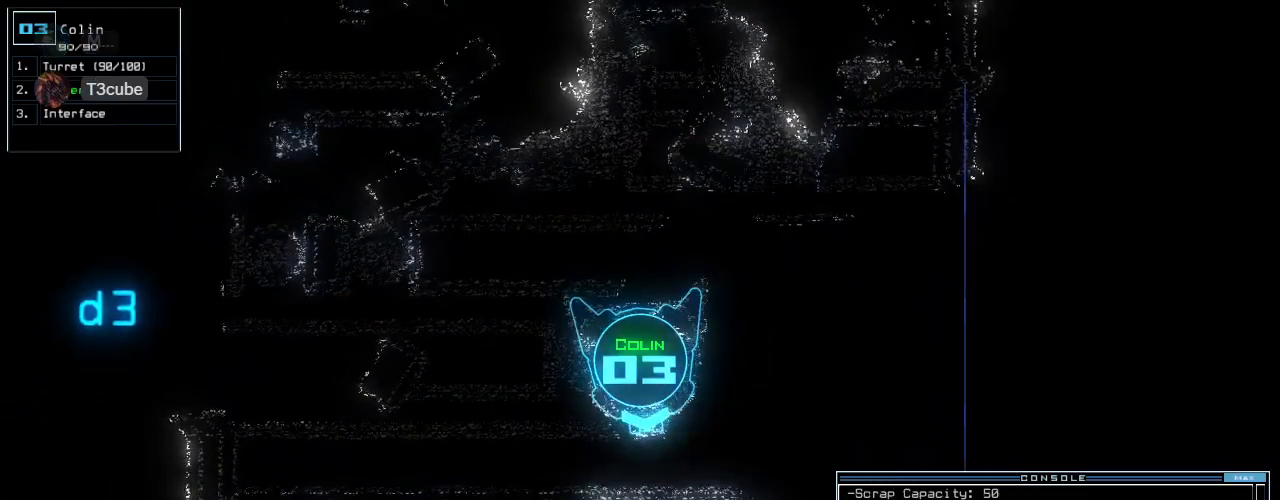
{"keys": [], "events": [[20, "right", "down"], [160, "space", "down"], [220, "right", "up"], [260, "space", "up"]]}
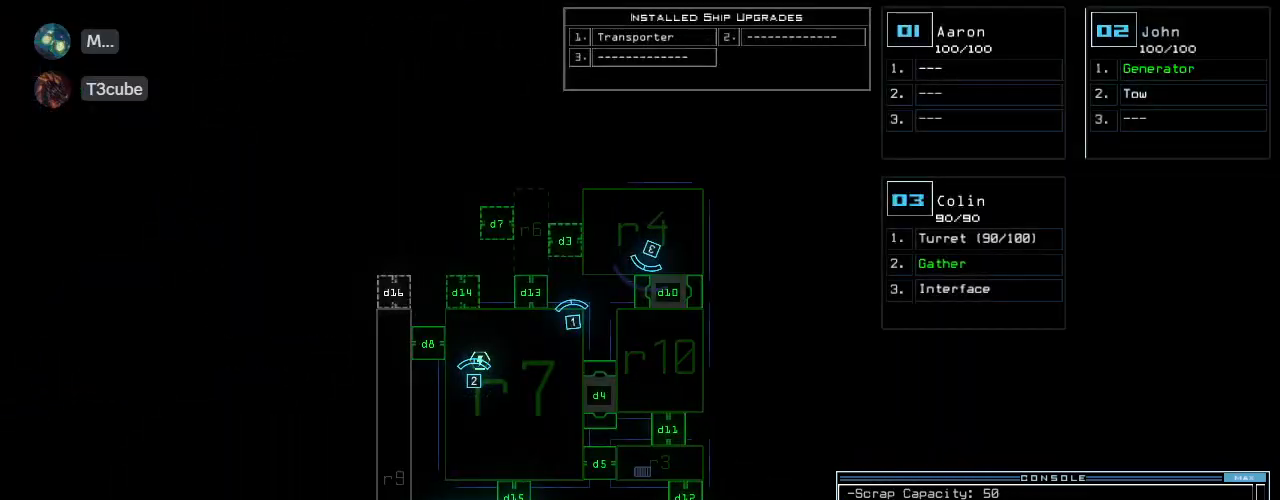
{"keys": ["right", "space", "up"], "events": [[300, "right", "down"], [420, "up", "down"], [440, "space", "down"]]}
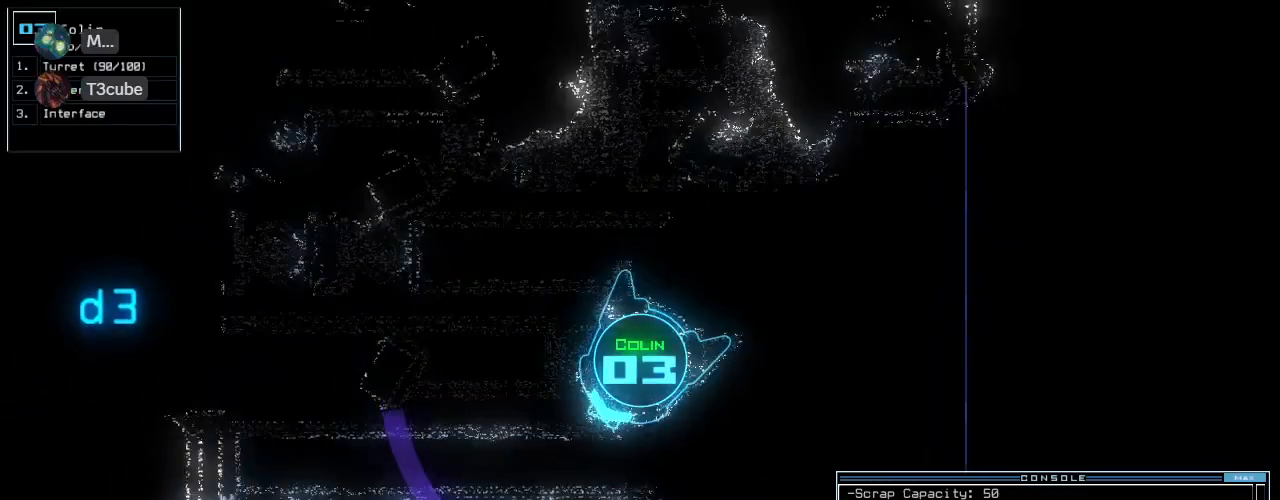
{"keys": ["right", "up"], "events": [[60, "space", "up"]]}
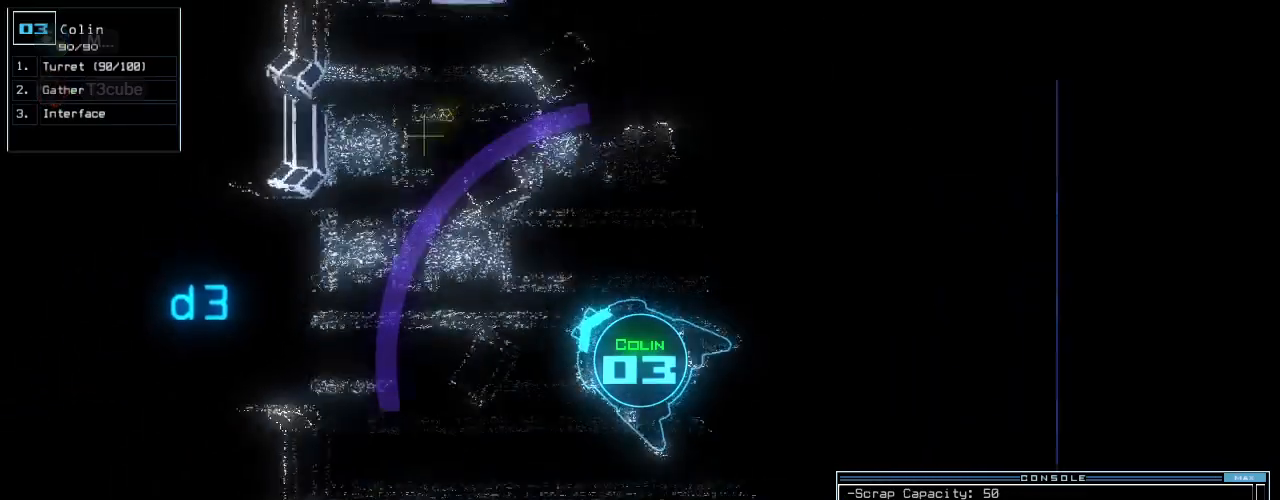
{"keys": ["up"], "events": [[80, "right", "up"]]}
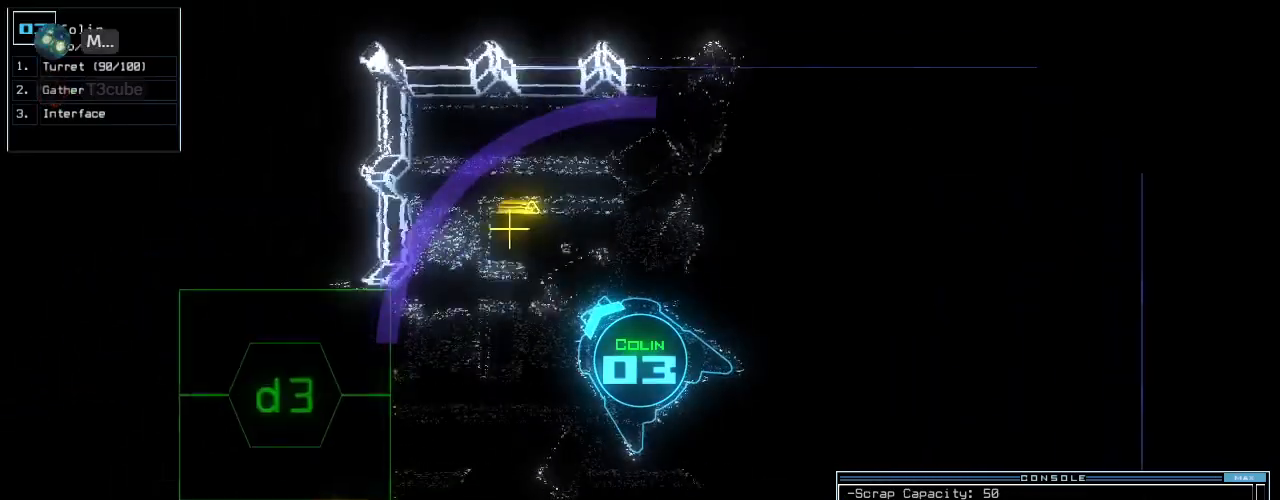
{"keys": ["up"], "events": []}
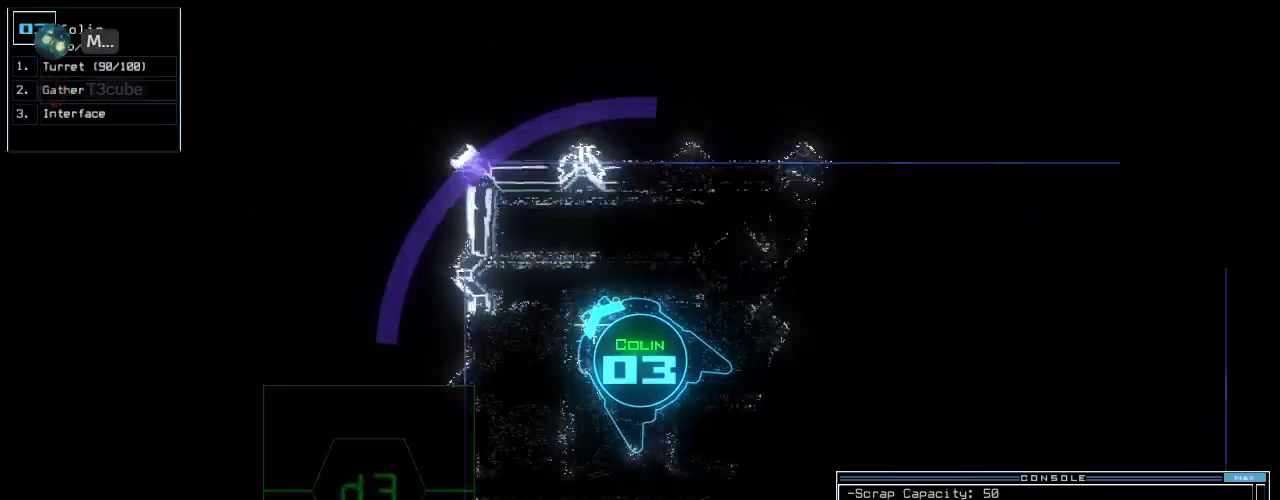
{"keys": ["down", "left"], "events": [[20, "g", "down"], [80, "return", "down"], [100, "g", "up"], [160, "return", "up"], [160, "up", "up"], [260, "down", "down"], [340, "left", "down"]]}
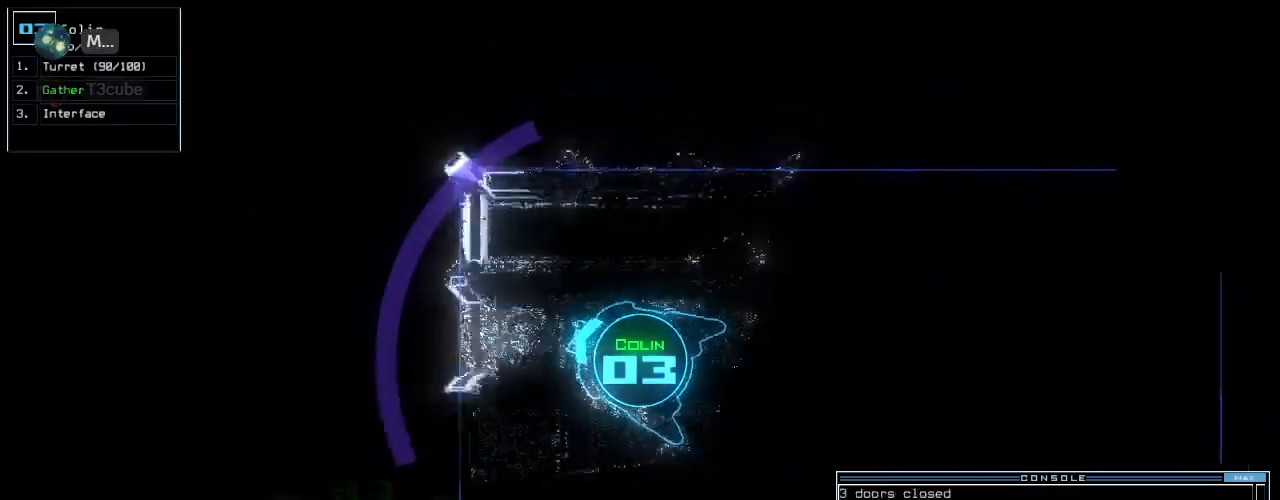
{"keys": ["up"], "events": [[20, "d", "down"], [60, "down", "up"], [100, "d", "up"], [160, "up", "down"], [240, "3", "down"], [300, "3", "up"], [400, "left", "up"]]}
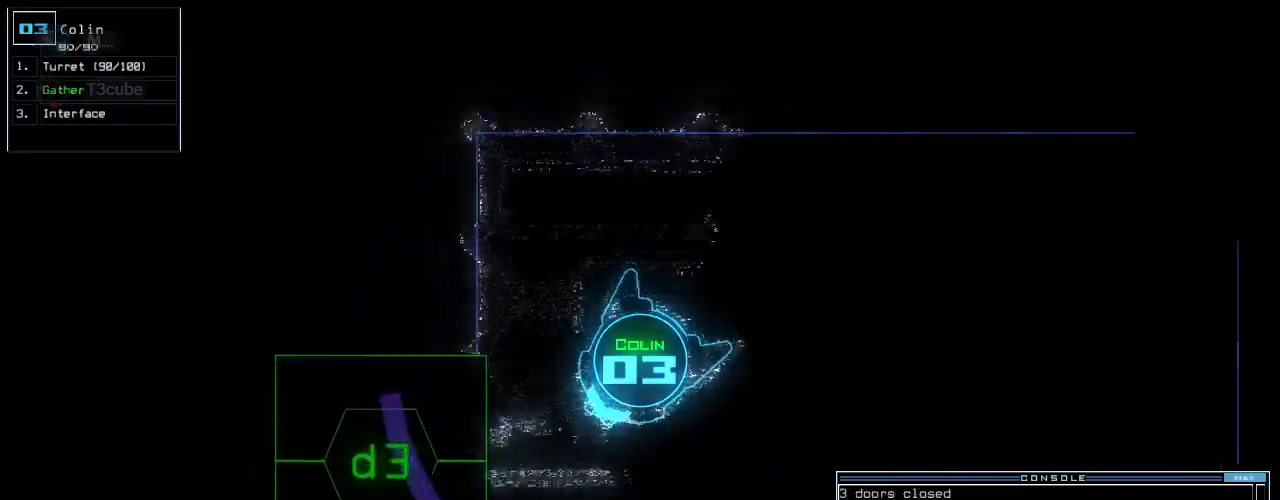
{"keys": ["up"], "events": [[40, "right", "down"], [160, "right", "up"], [300, "return", "down"], [360, "return", "up"]]}
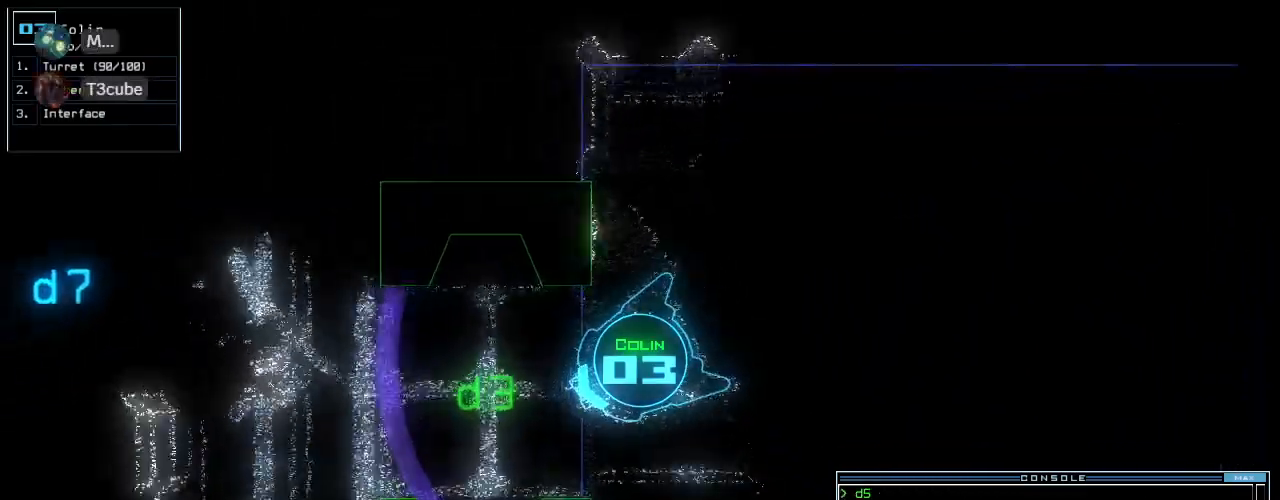
{"keys": ["left", "up"], "events": [[20, "right", "down"], [220, "right", "up"], [420, "left", "down"]]}
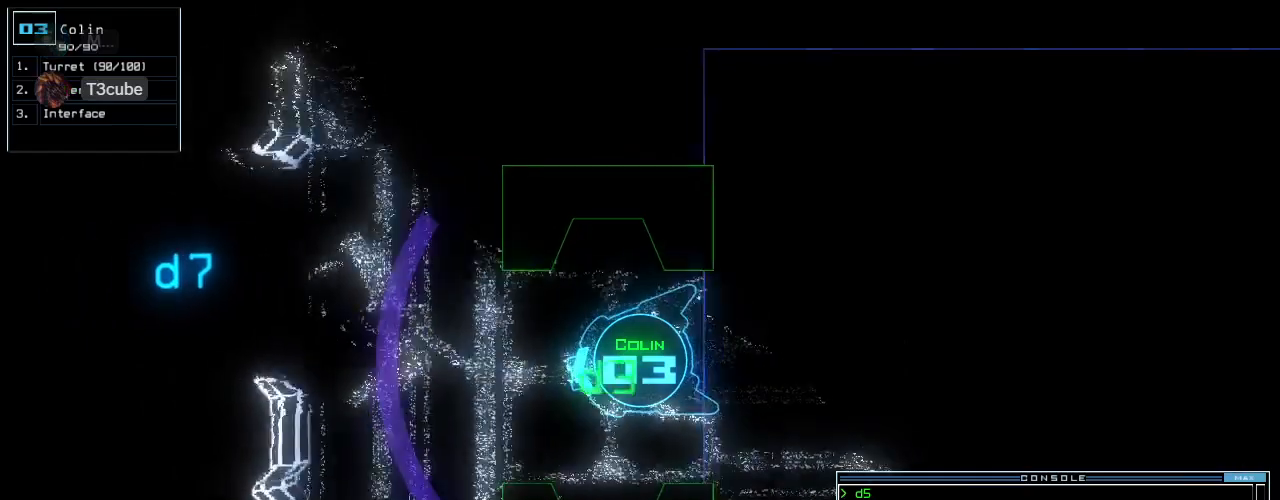
{"keys": ["right", "up"]}
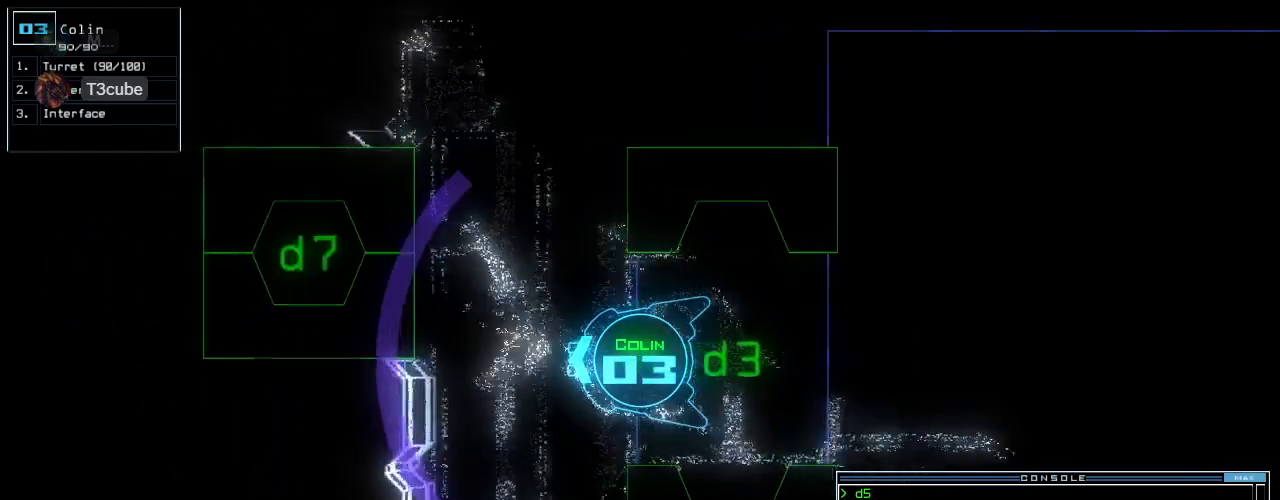
{"keys": [], "events": [[240, "right", "up"], [320, "up", "up"], [380, "d", "down"], [460, "d", "up"]]}
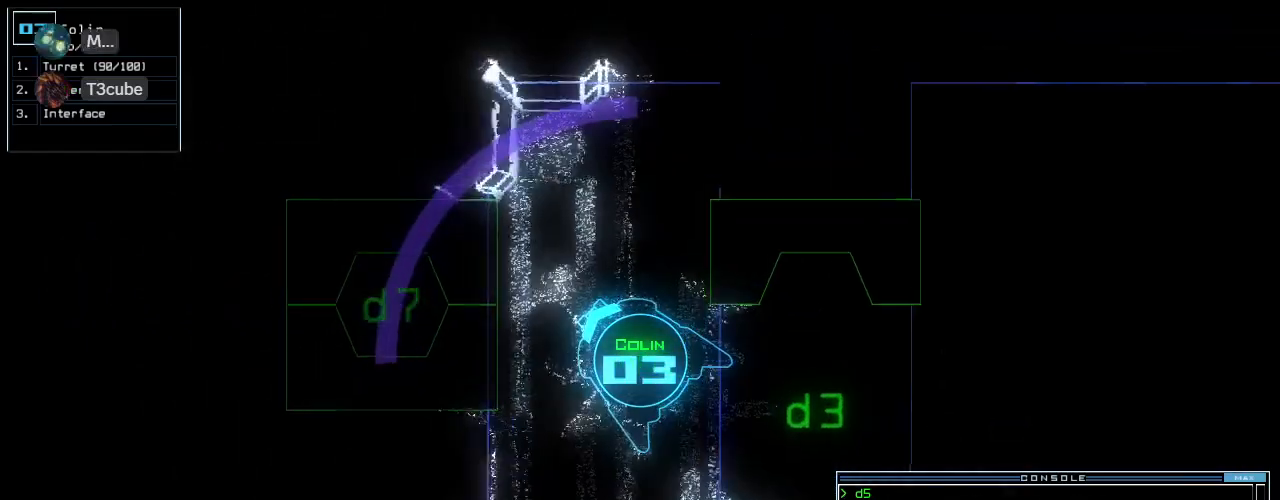
{"keys": [], "events": [[140, "7", "down"], [220, "7", "up"], [220, "space", "down"], [280, "d", "down"], [280, "space", "up"], [360, "7", "down"], [360, "d", "up"], [440, "7", "up"]]}
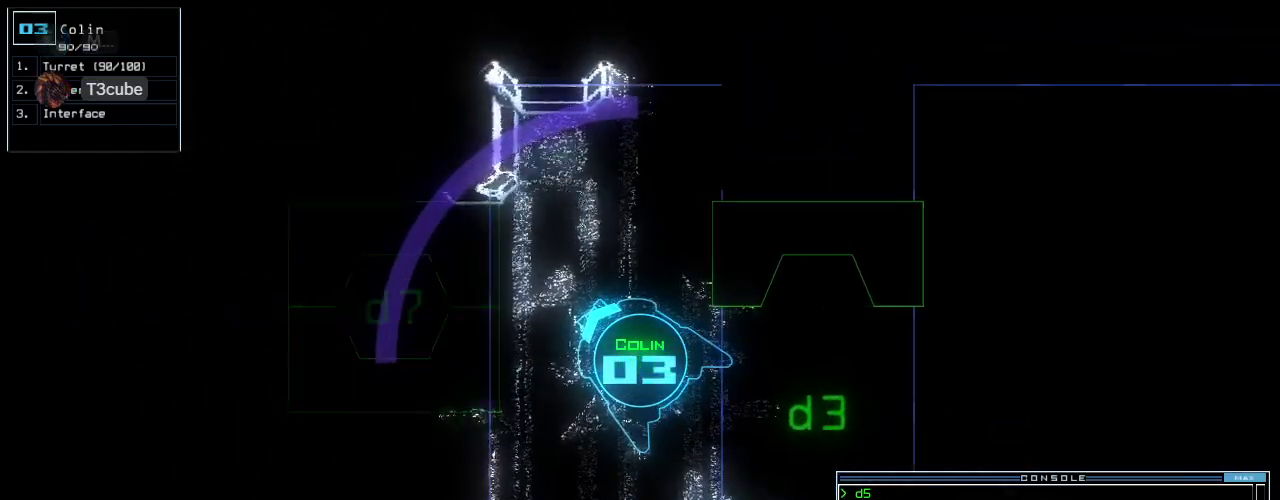
{"keys": [], "events": [[60, "return", "down"], [140, "space", "down"], [160, "return", "up"], [240, "space", "up"]]}
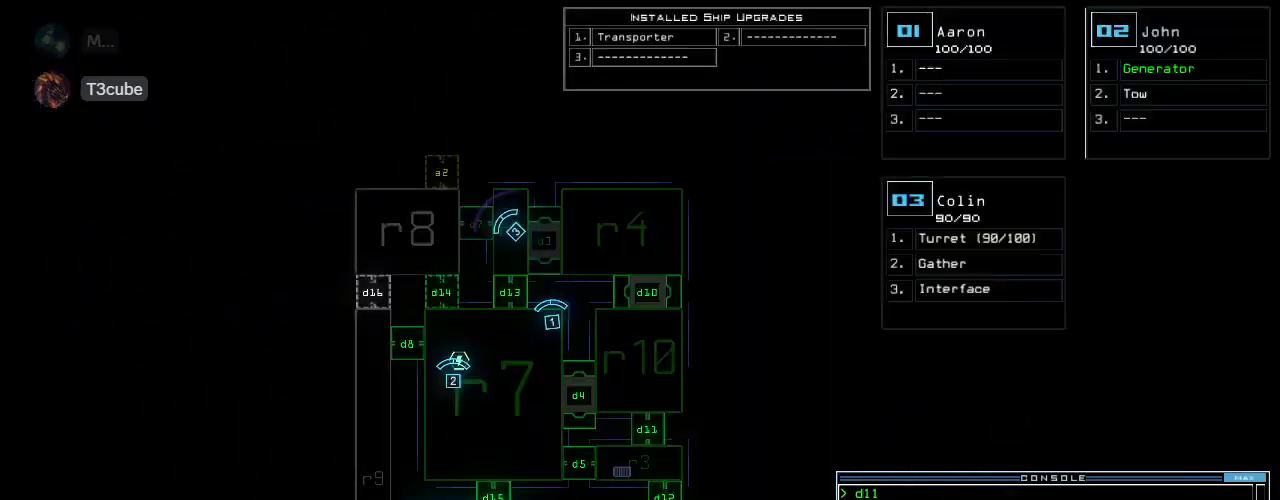
{"keys": ["left", "up"], "events": [[120, "space", "down"], [160, "up", "down"], [220, "space", "up"], [280, "d", "down"], [280, "left", "down"], [340, "d", "up"], [420, "left", "up"], [500, "left", "down"]]}
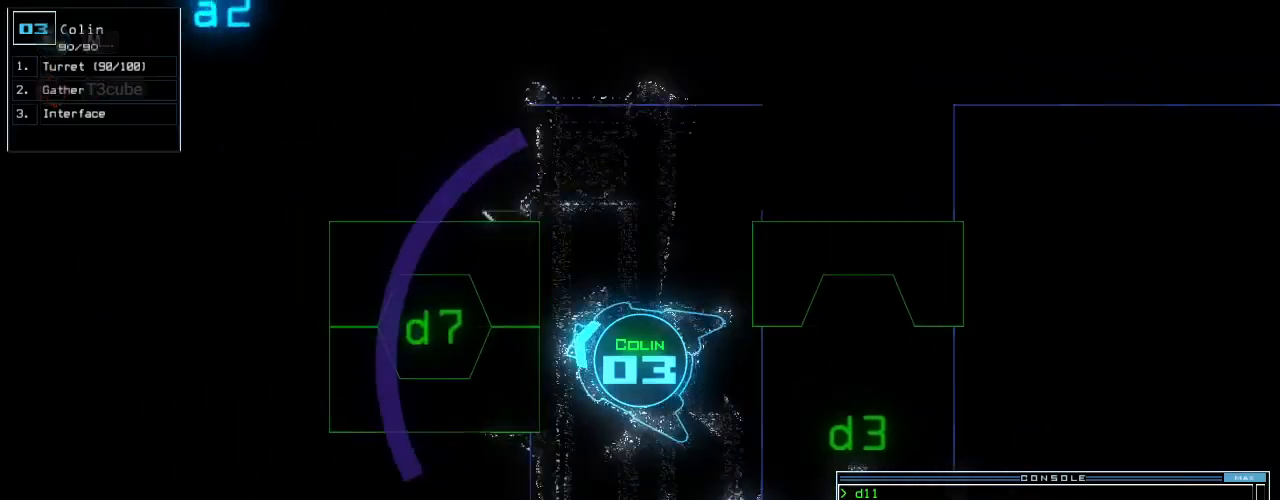
{"keys": [], "events": [[180, "left", "up"], [200, "up", "up"], [280, "7", "down"], [340, "return", "down"], [360, "7", "up"], [380, "return", "up"]]}
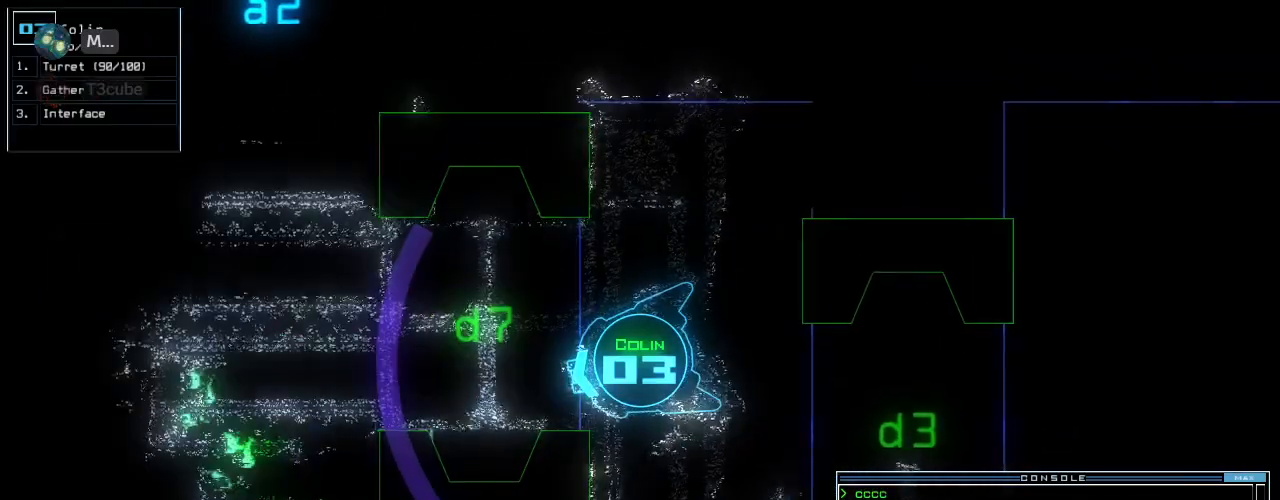
{"keys": ["left", "up"], "events": [[40, "up", "down"], [100, "right", "down"], [380, "right", "up"], [440, "left", "down"]]}
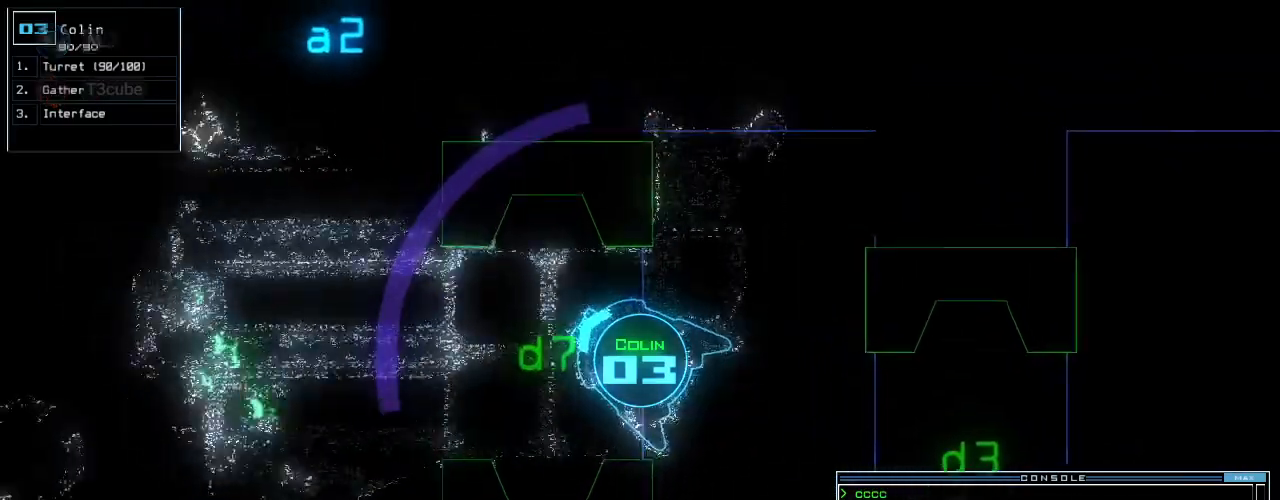
{"keys": [], "events": [[220, "left", "up"], [240, "up", "up"]]}
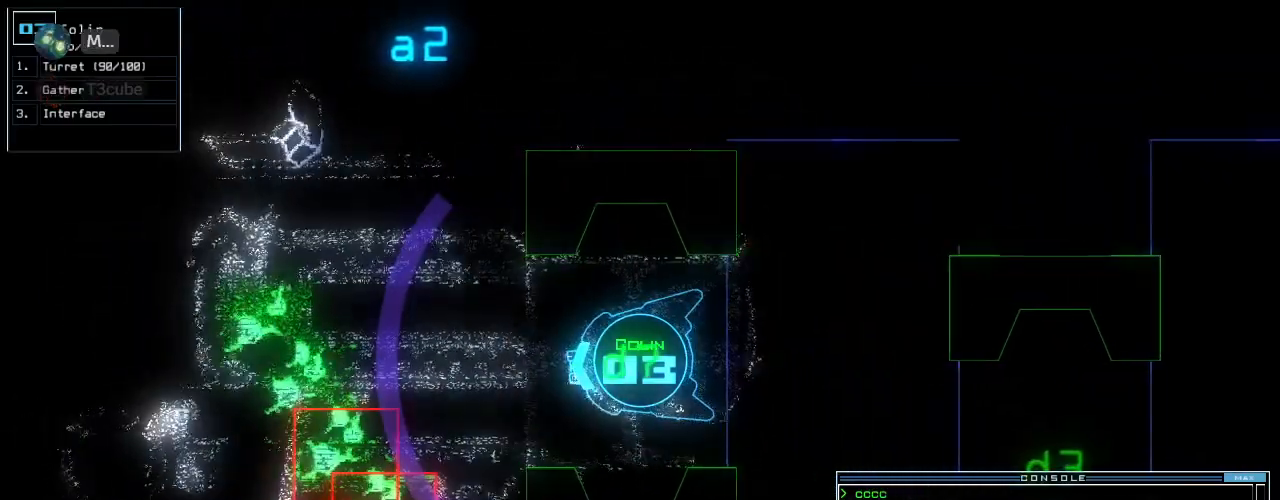
{"keys": [], "events": []}
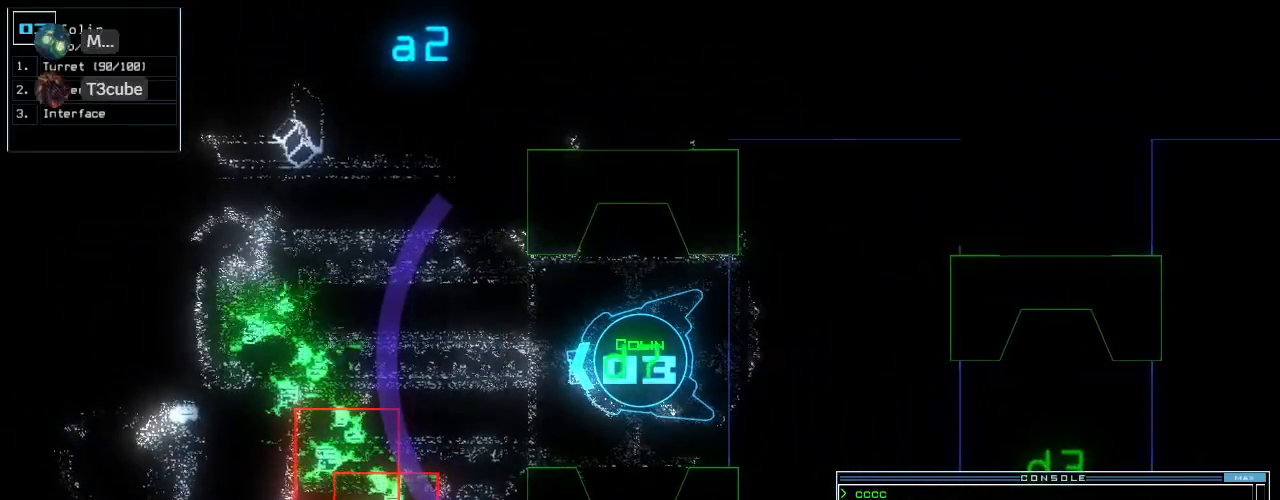
{"keys": [], "events": [[160, "space", "down"], [240, "space", "up"]]}